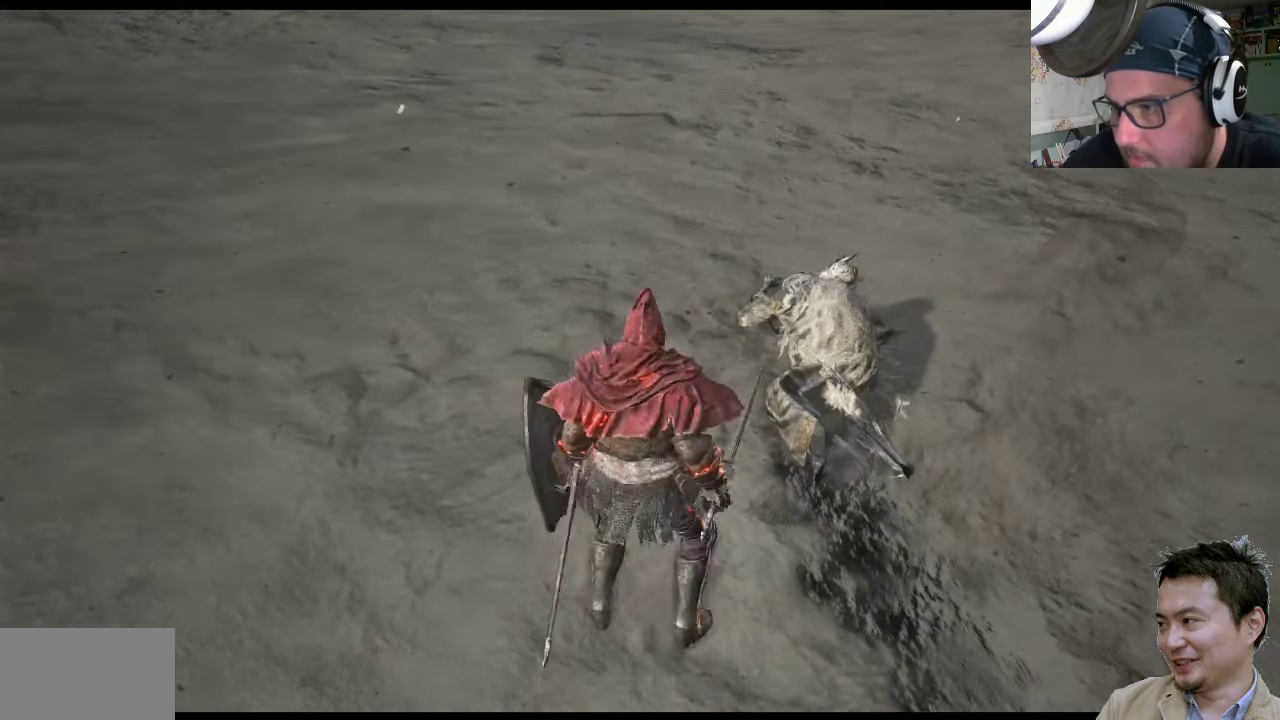
Gameplay with a controller (PlayStation layout); each line is a JSON object with the inputs held at the frame after it. "events" lists button and stick changes between this image and that frame as [ms after this image, input, new state], when the widget could be followed in between. Not read: L2 L3 R2 R3.
{"buttons": [], "left_stick": "up-right", "right_stick": "center", "events": [[67, "left_stick", "up-right"]]}
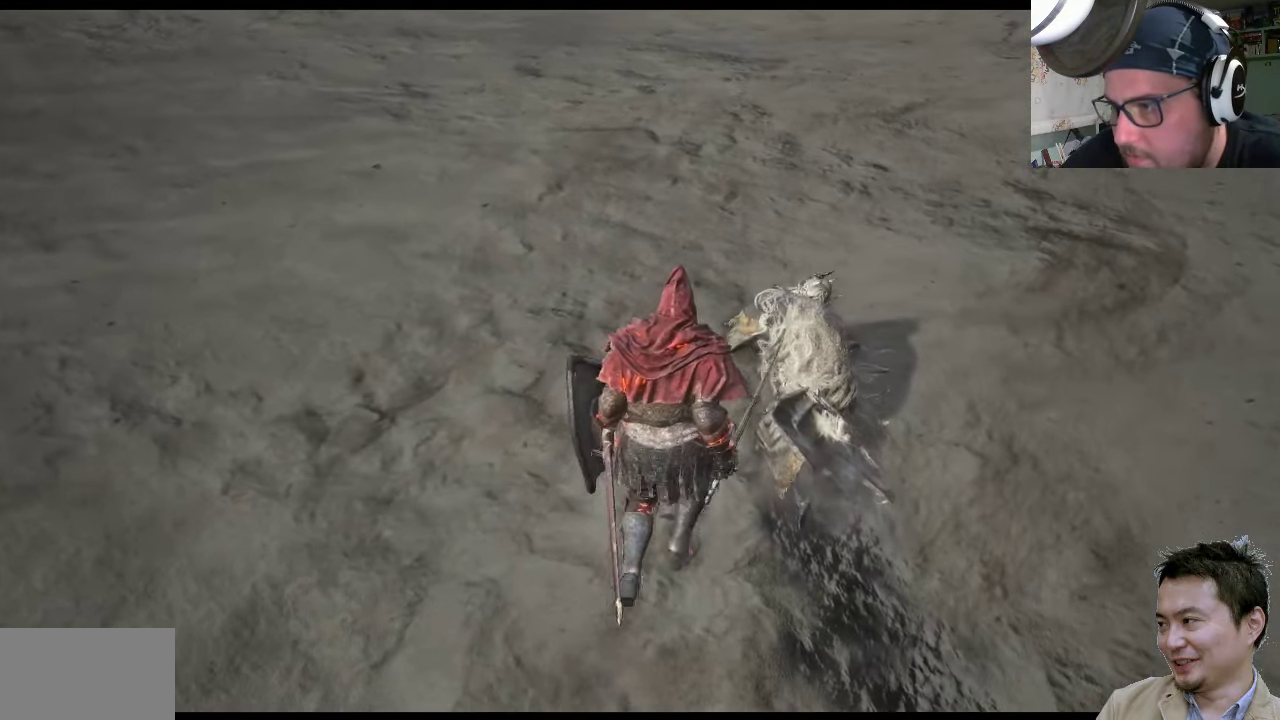
{"buttons": [], "left_stick": "up-right", "right_stick": "center", "events": []}
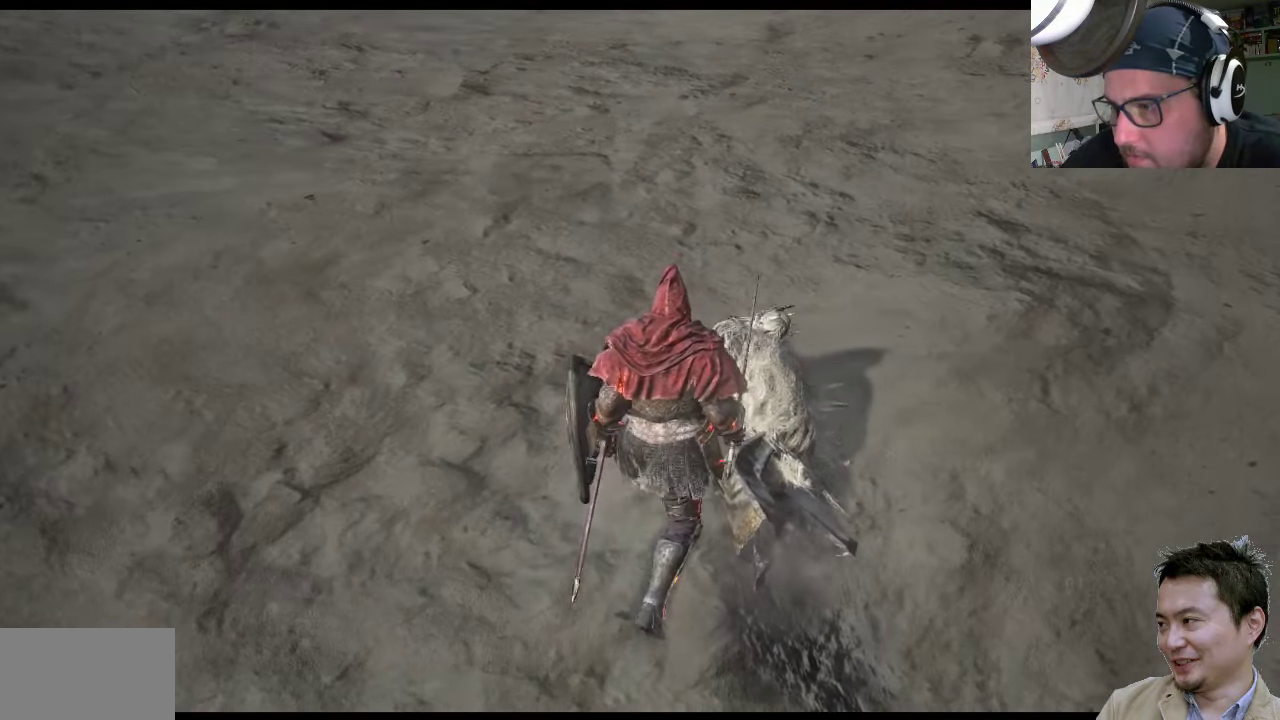
{"buttons": [], "left_stick": "up-right", "right_stick": "center", "events": []}
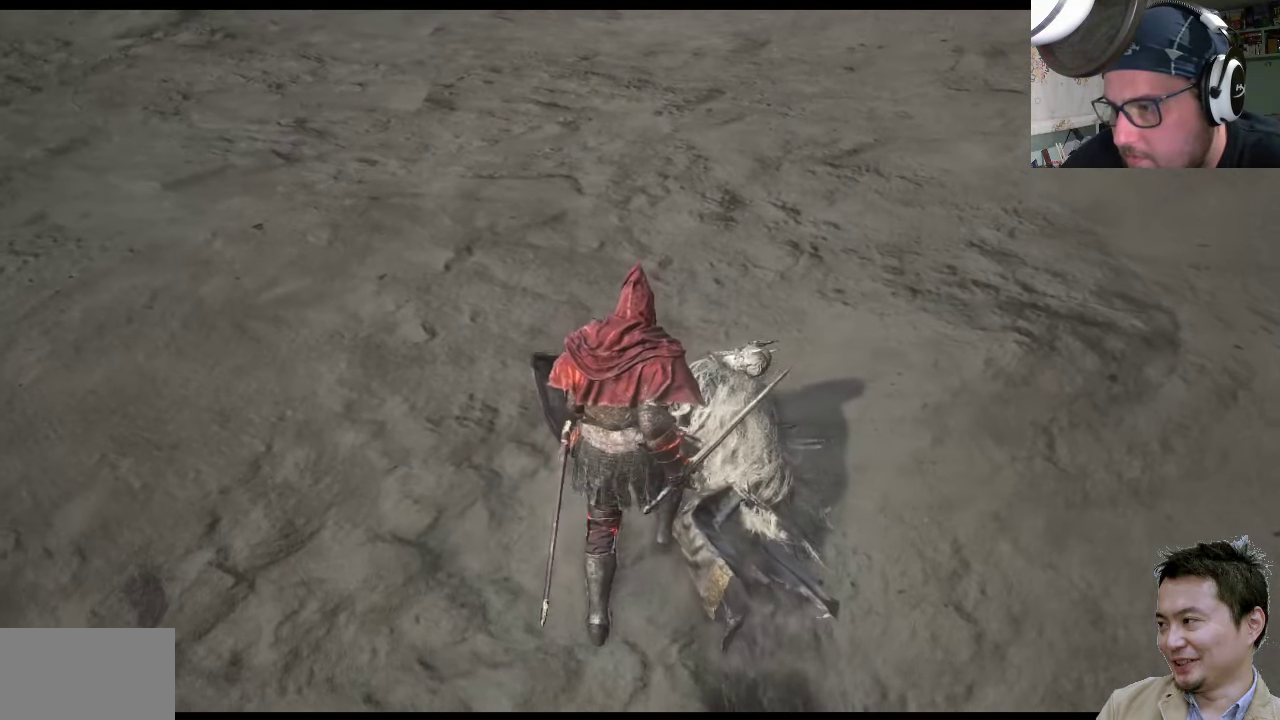
{"buttons": [], "left_stick": "up-left", "right_stick": "center", "events": [[317, "left_stick", "up-left"]]}
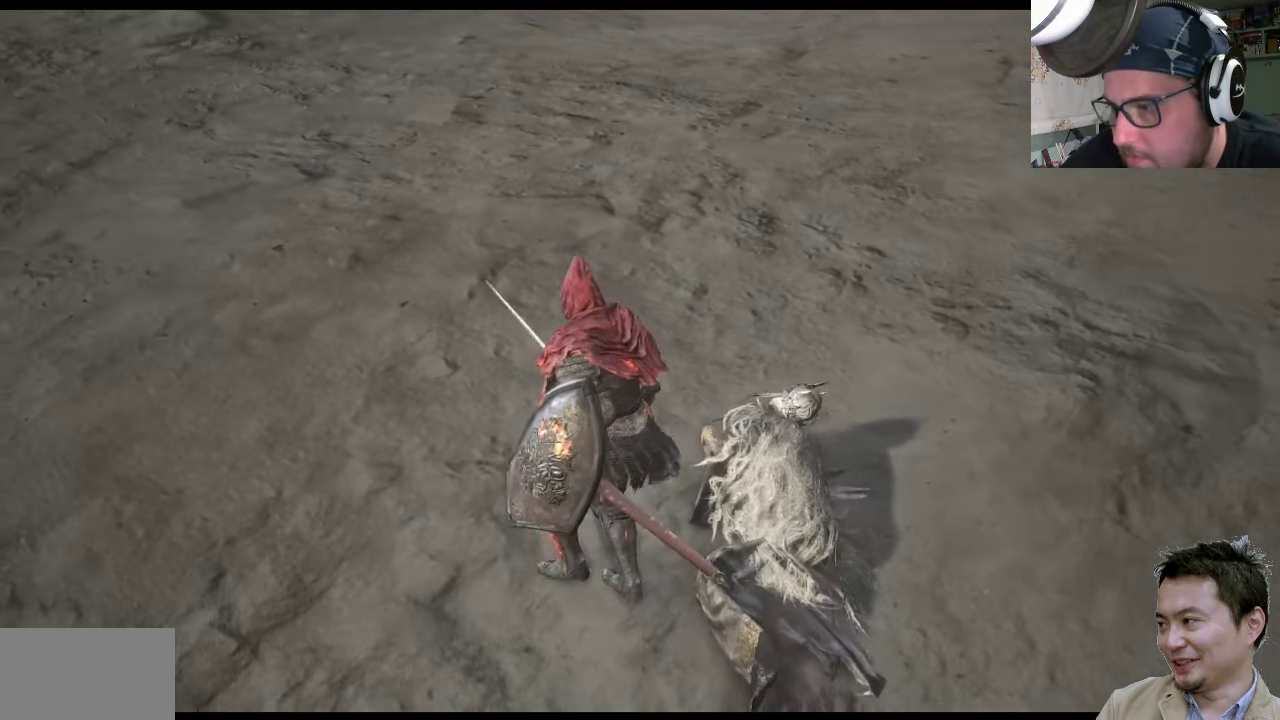
{"buttons": [], "left_stick": "up-left", "right_stick": "down-right", "events": [[250, "right_stick", "down-right"]]}
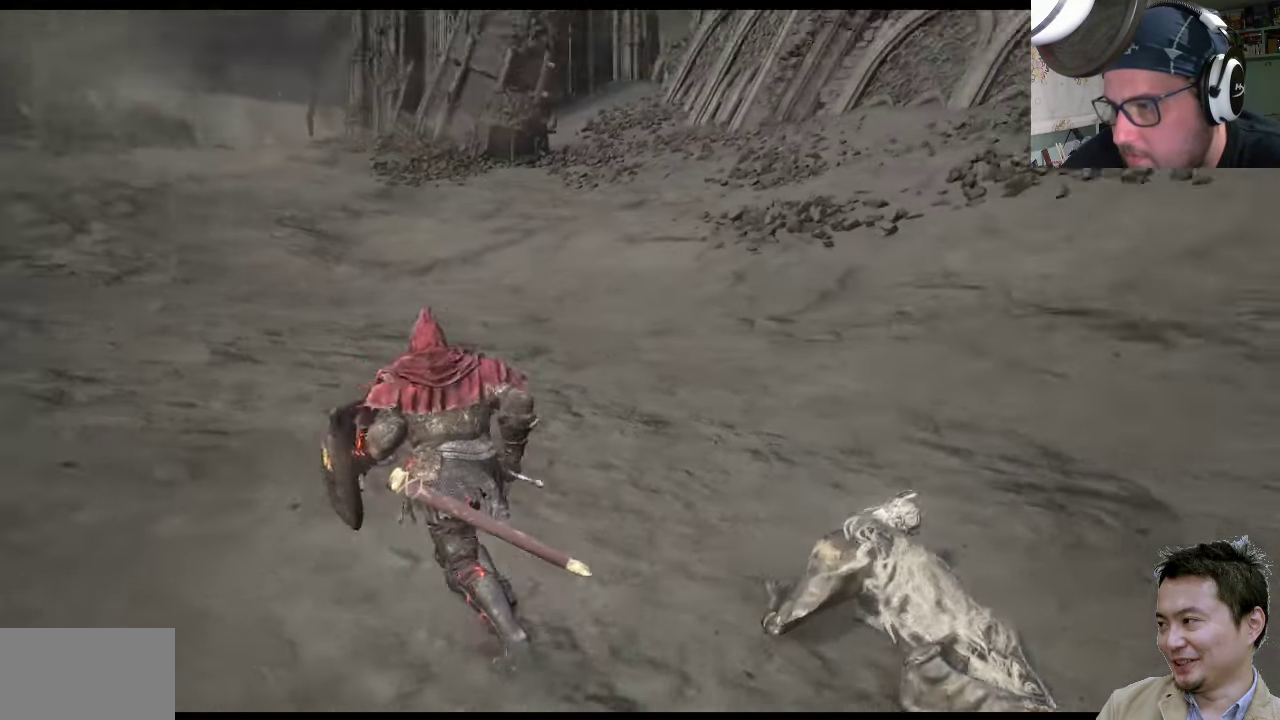
{"buttons": [], "left_stick": "up-left", "right_stick": "right", "events": [[267, "right_stick", "right"]]}
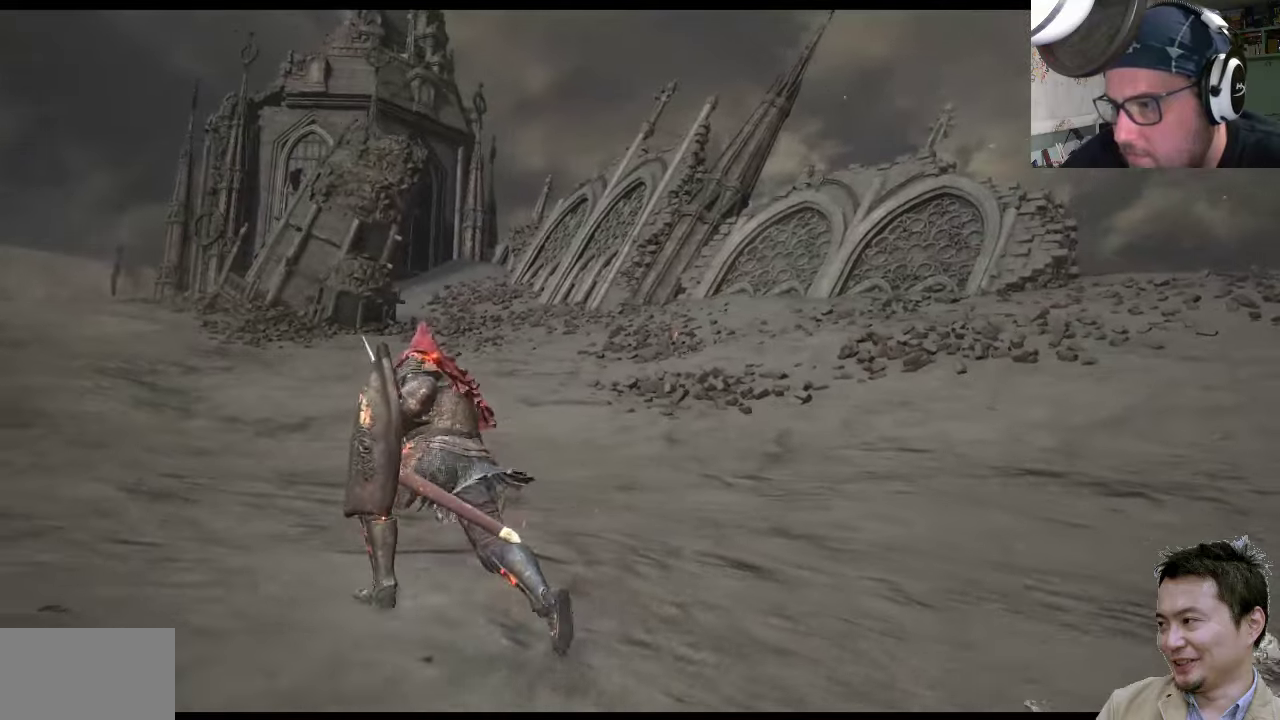
{"buttons": [], "left_stick": "up-left", "right_stick": "up-right", "events": [[334, "right_stick", "up-right"]]}
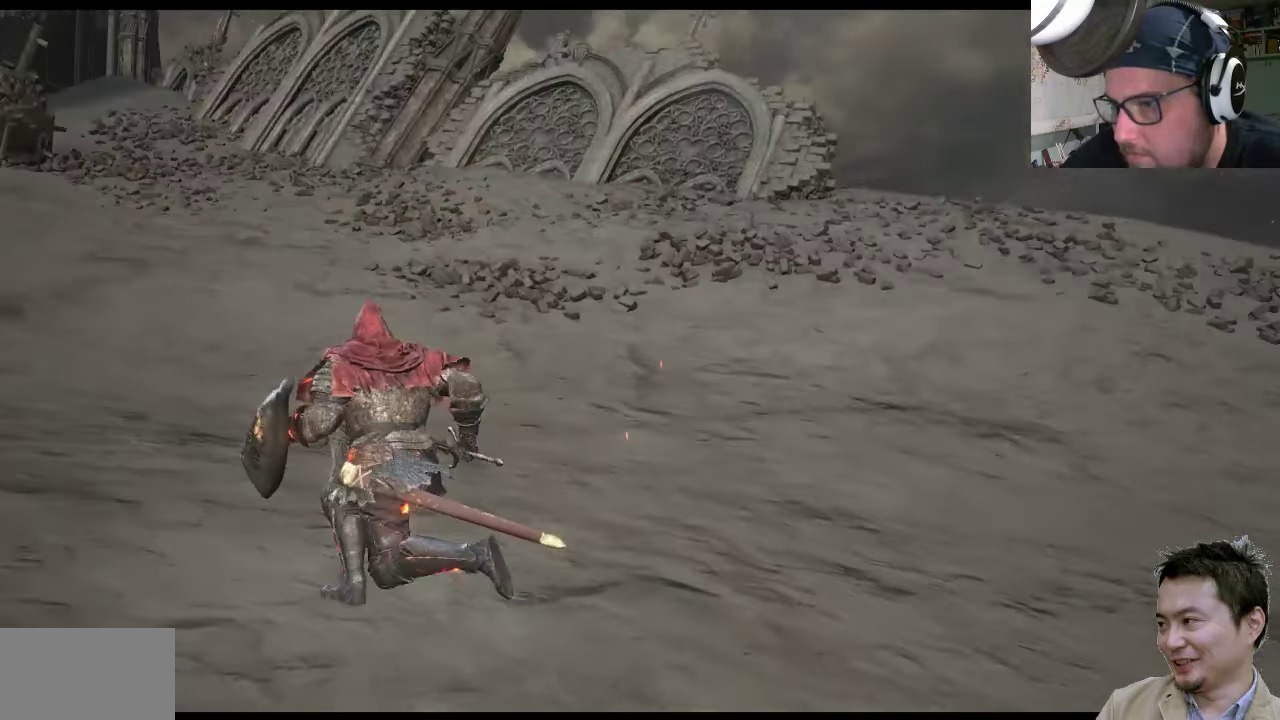
{"buttons": [], "left_stick": "up-left", "right_stick": "up-right", "events": []}
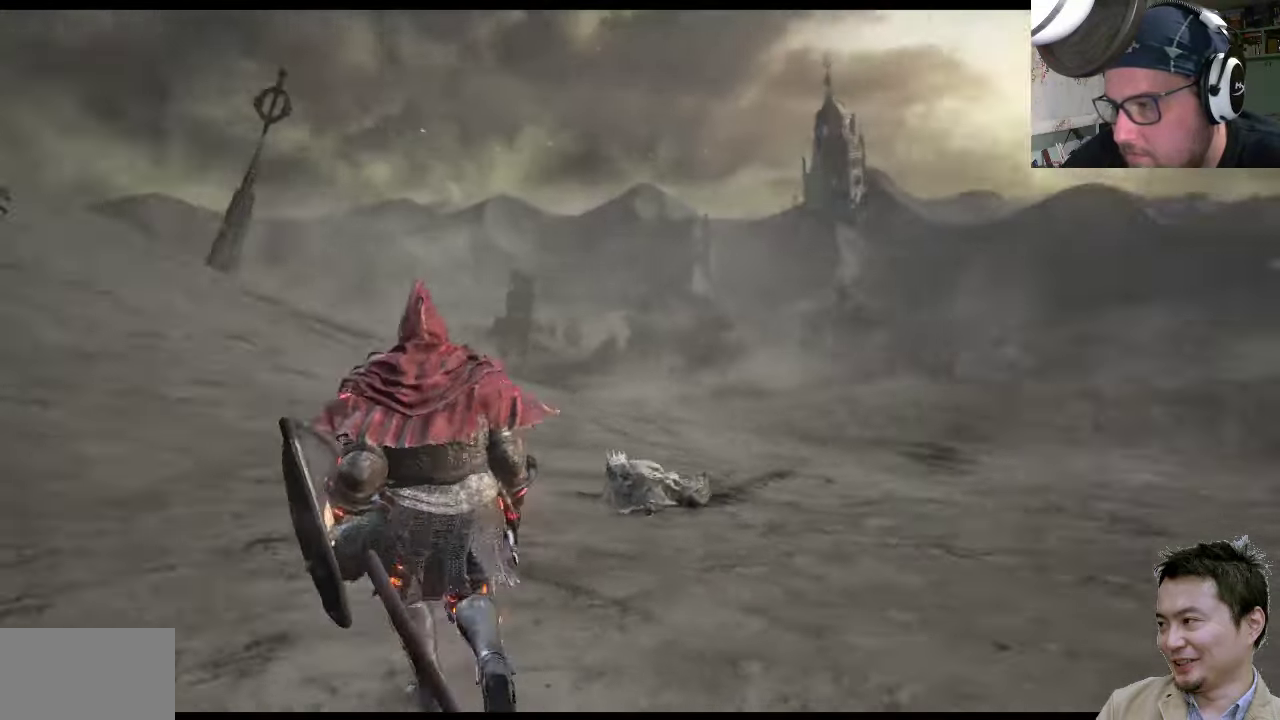
{"buttons": [], "left_stick": "center", "right_stick": "up-right", "events": [[67, "left_stick", "up"], [134, "right_stick", "center"], [200, "left_stick", "center"], [484, "right_stick", "up-right"]]}
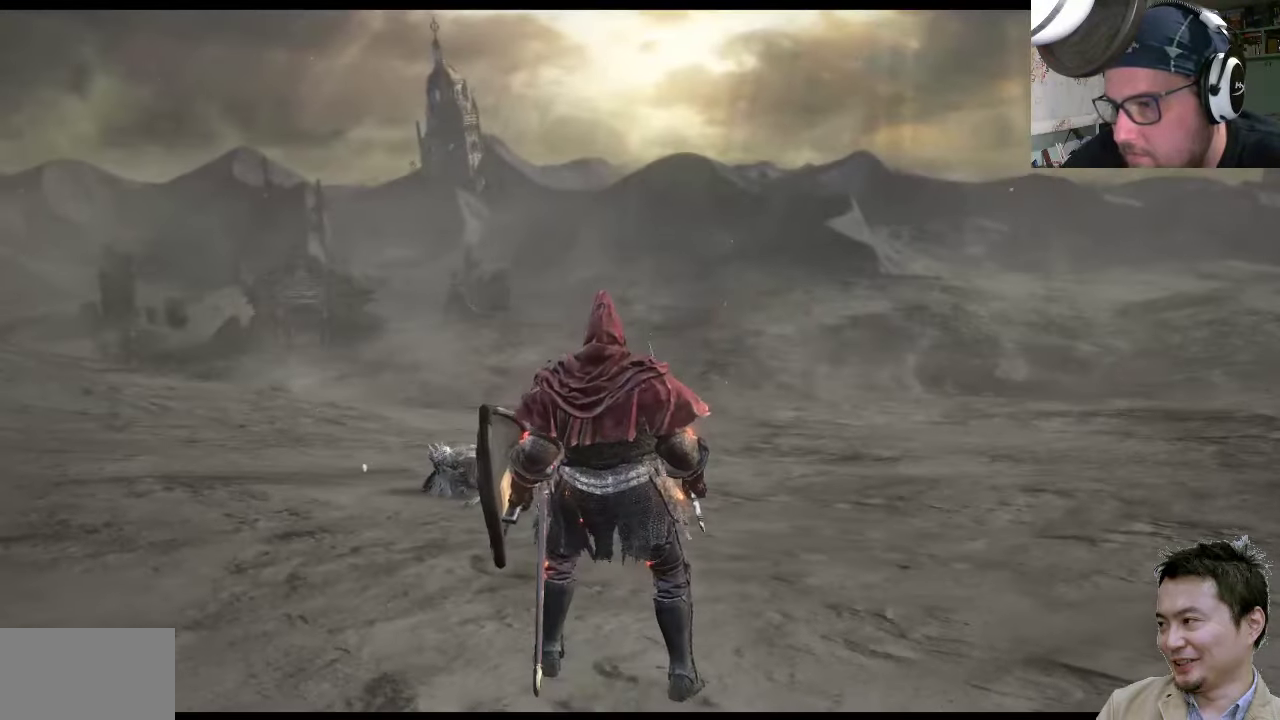
{"buttons": [], "left_stick": "center", "right_stick": "center", "events": [[84, "right_stick", "up-left"], [184, "right_stick", "center"]]}
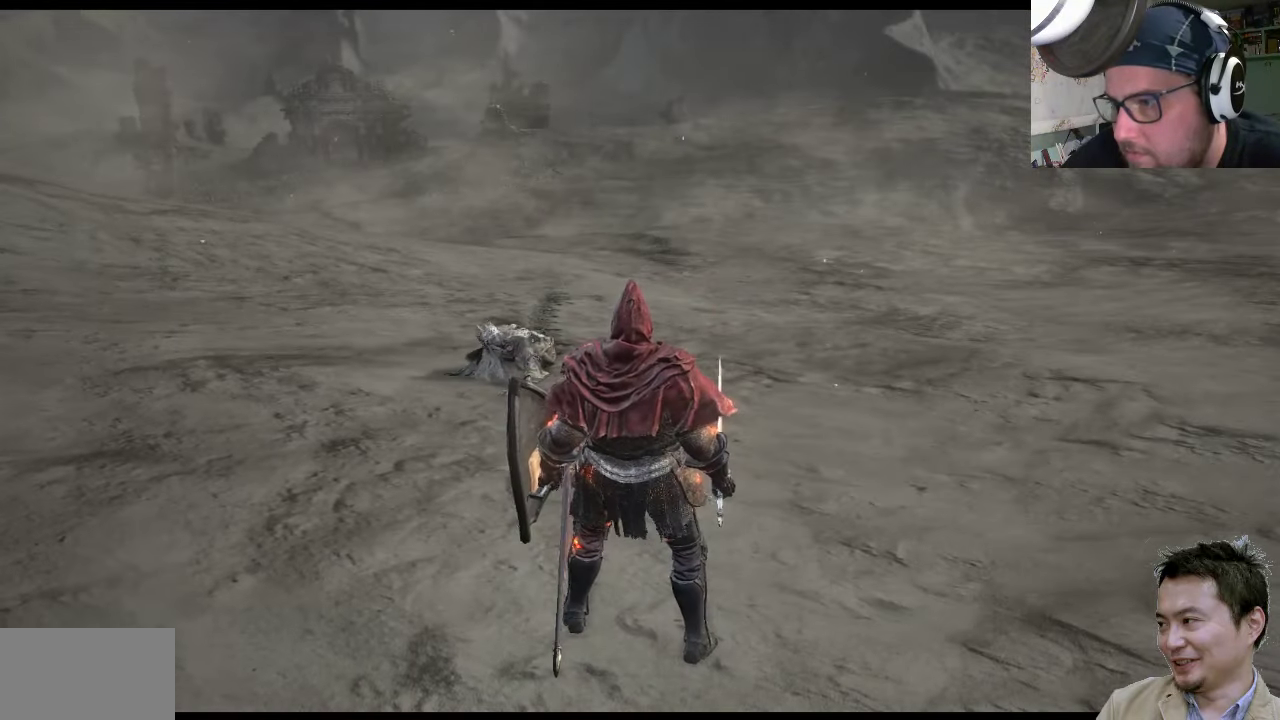
{"buttons": [], "left_stick": "center", "right_stick": "center", "events": []}
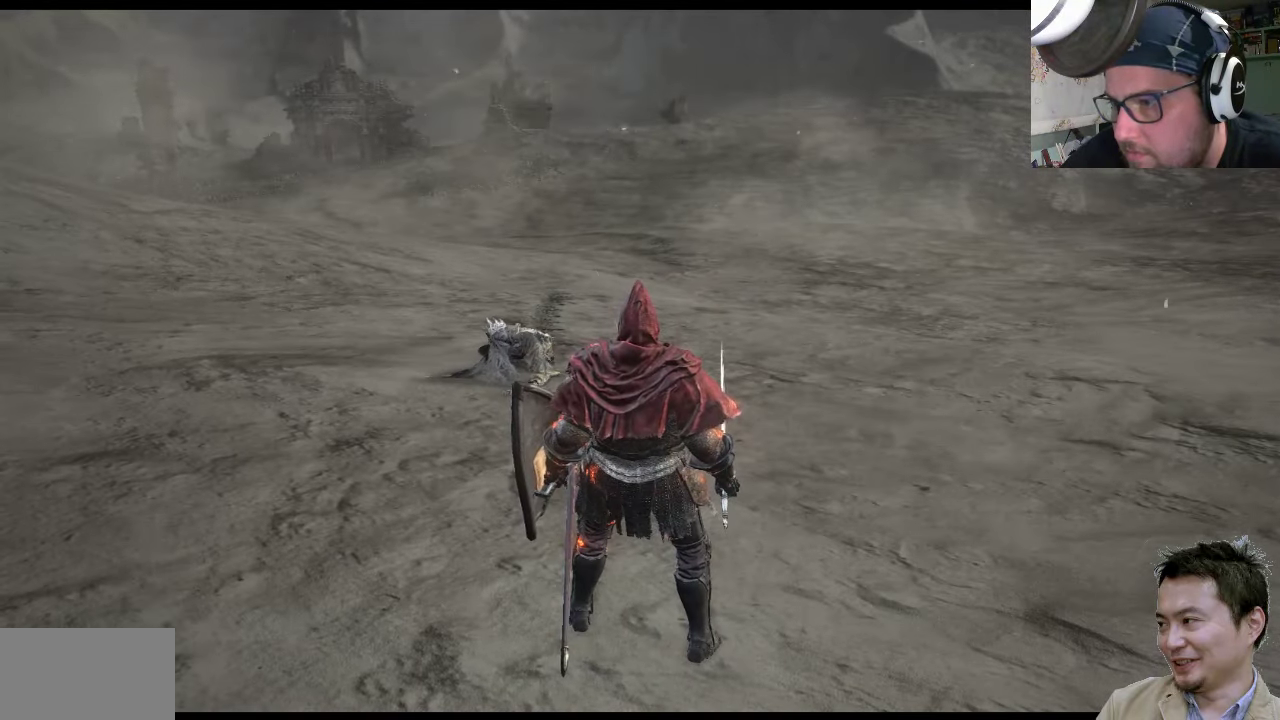
{"buttons": [], "left_stick": "center", "right_stick": "center", "events": []}
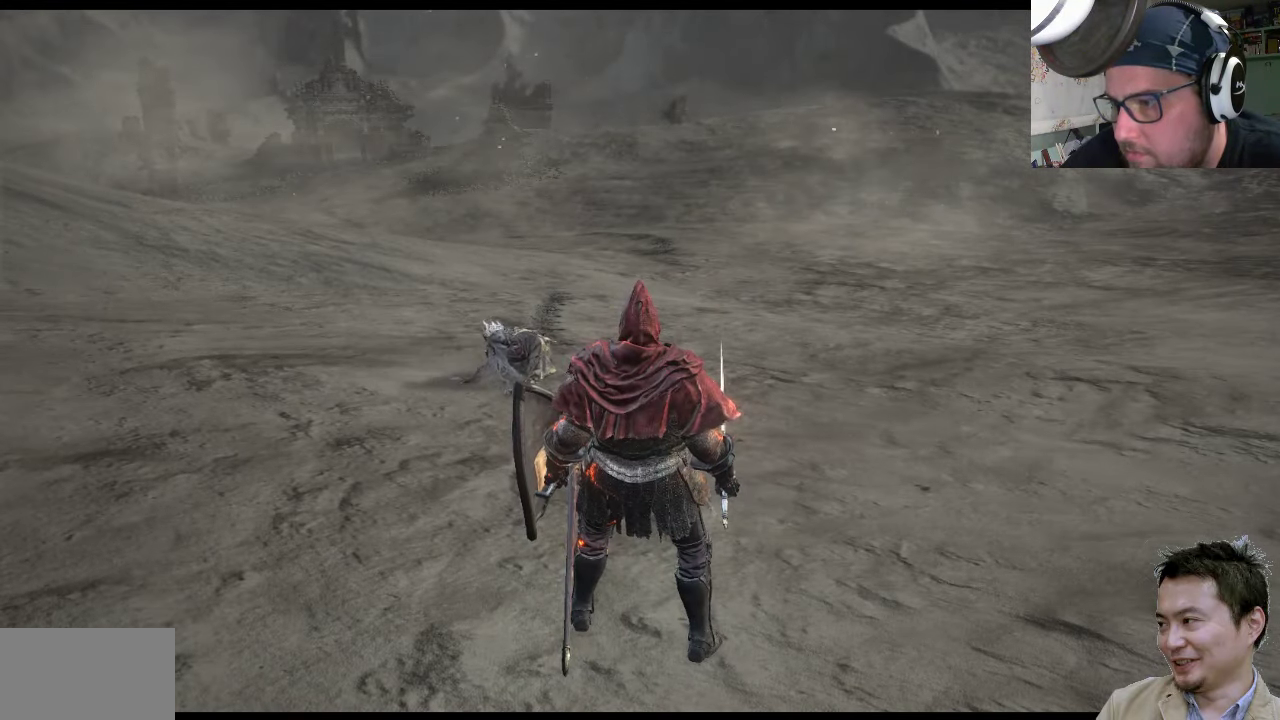
{"buttons": [], "left_stick": "center", "right_stick": "center", "events": []}
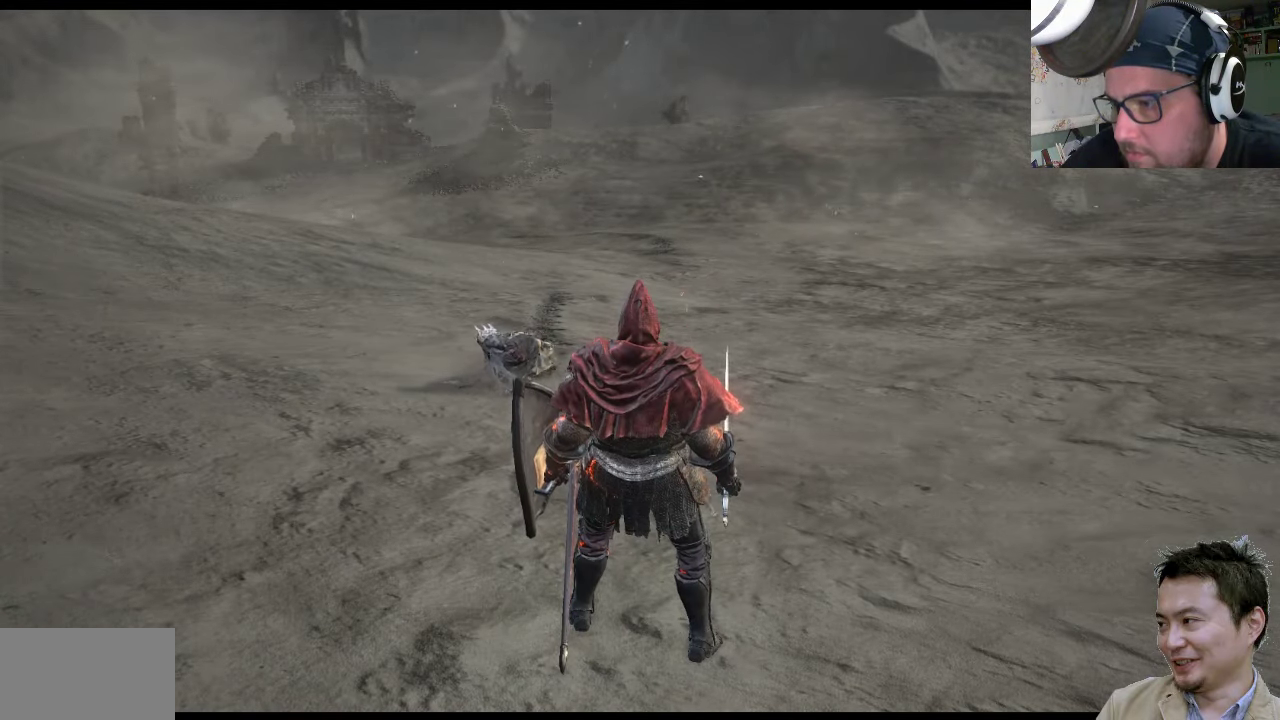
{"buttons": [], "left_stick": "up-right", "right_stick": "center", "events": [[467, "left_stick", "up-right"]]}
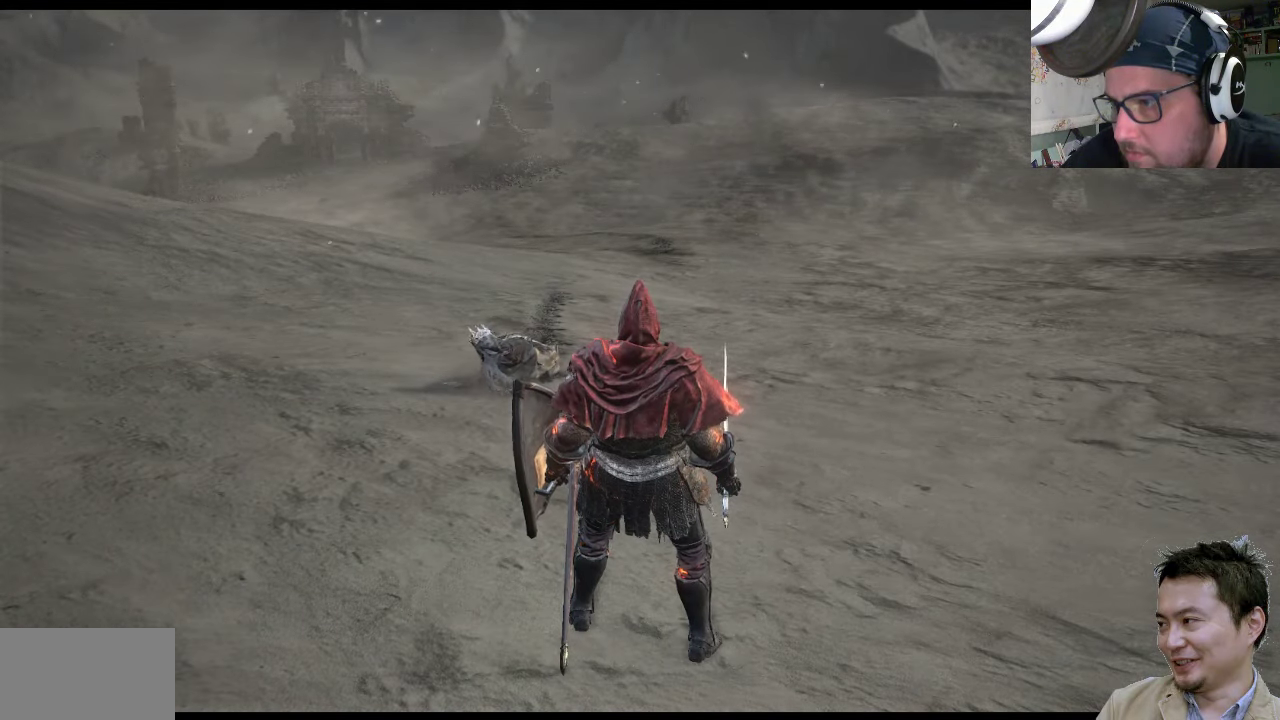
{"buttons": [], "left_stick": "up-right", "right_stick": "down-right", "events": [[234, "right_stick", "right"], [300, "right_stick", "down-right"]]}
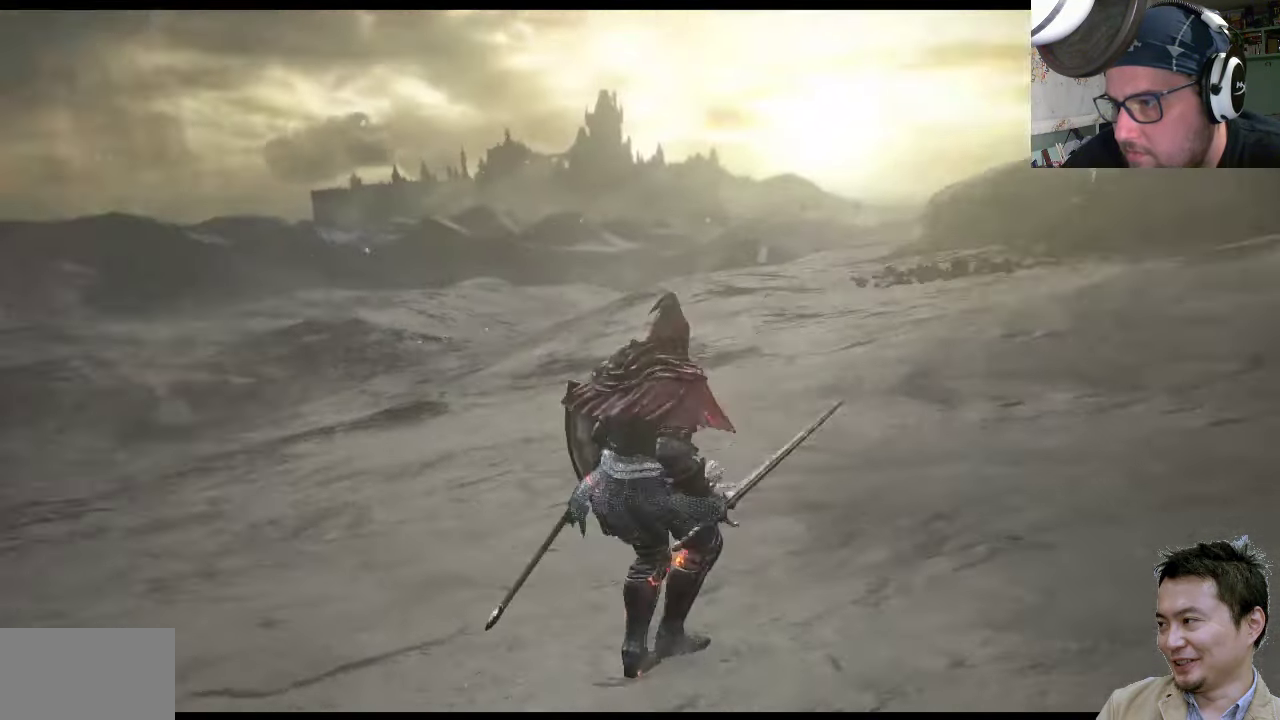
{"buttons": [], "left_stick": "up-right", "right_stick": "center", "events": [[217, "right_stick", "center"]]}
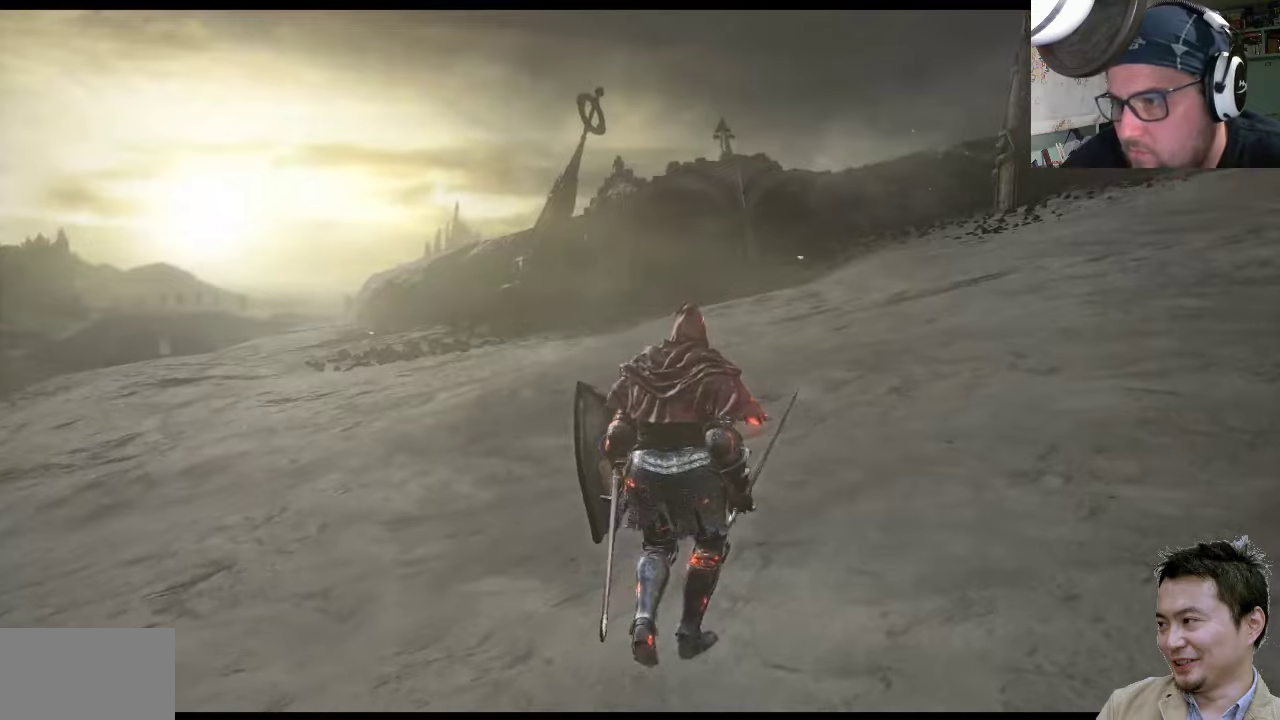
{"buttons": [], "left_stick": "up-right", "right_stick": "center", "events": []}
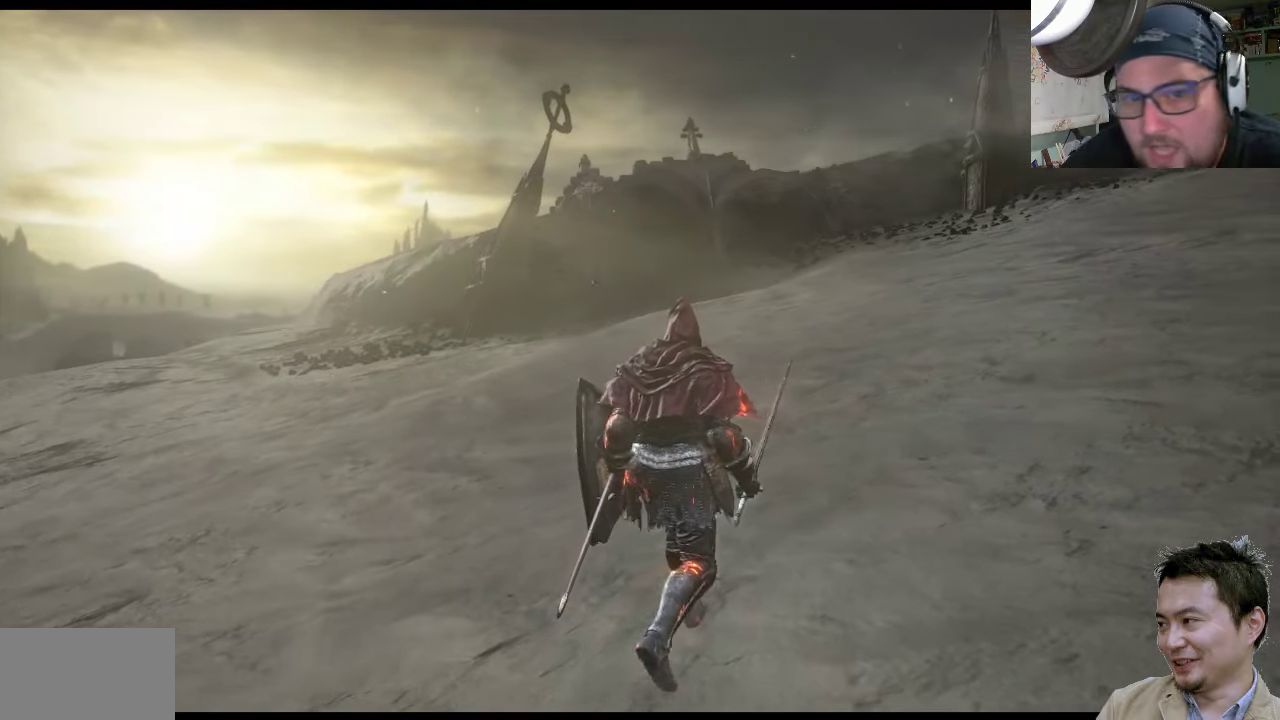
{"buttons": [], "left_stick": "up-right", "right_stick": "center", "events": [[150, "right_stick", "left"], [416, "right_stick", "center"]]}
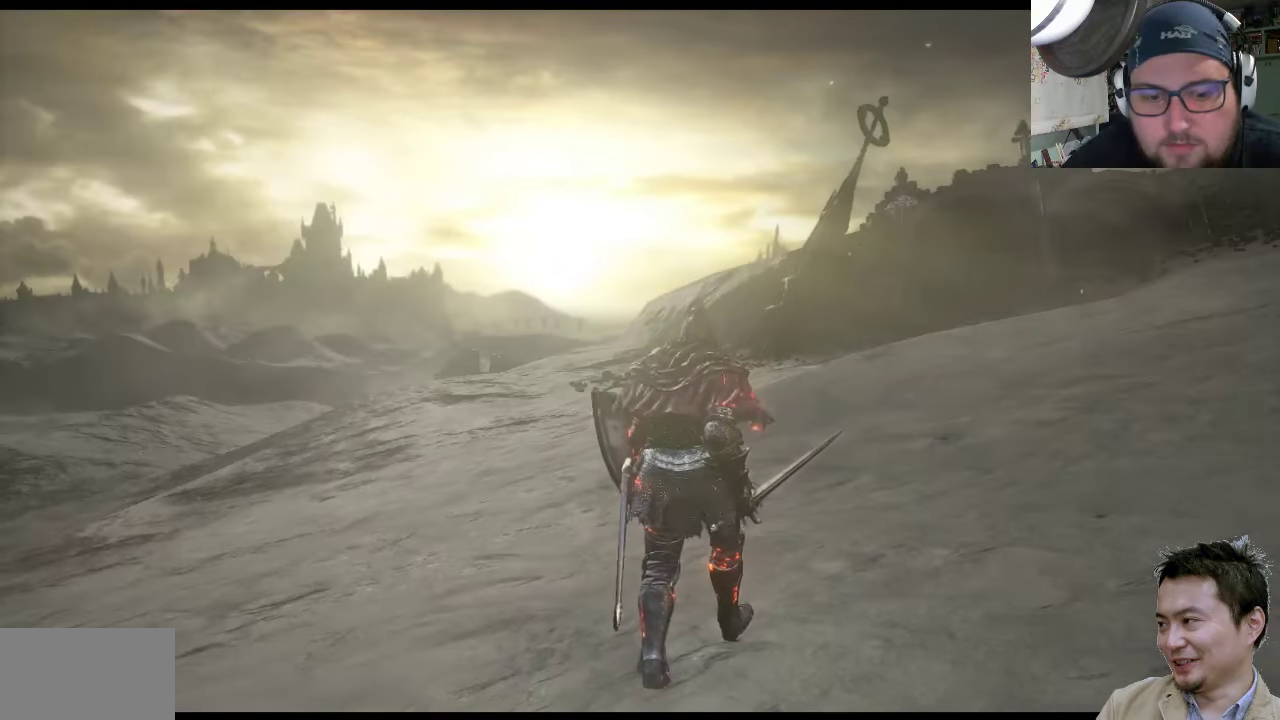
{"buttons": [], "left_stick": "center", "right_stick": "left", "events": [[116, "left_stick", "center"], [150, "right_stick", "left"]]}
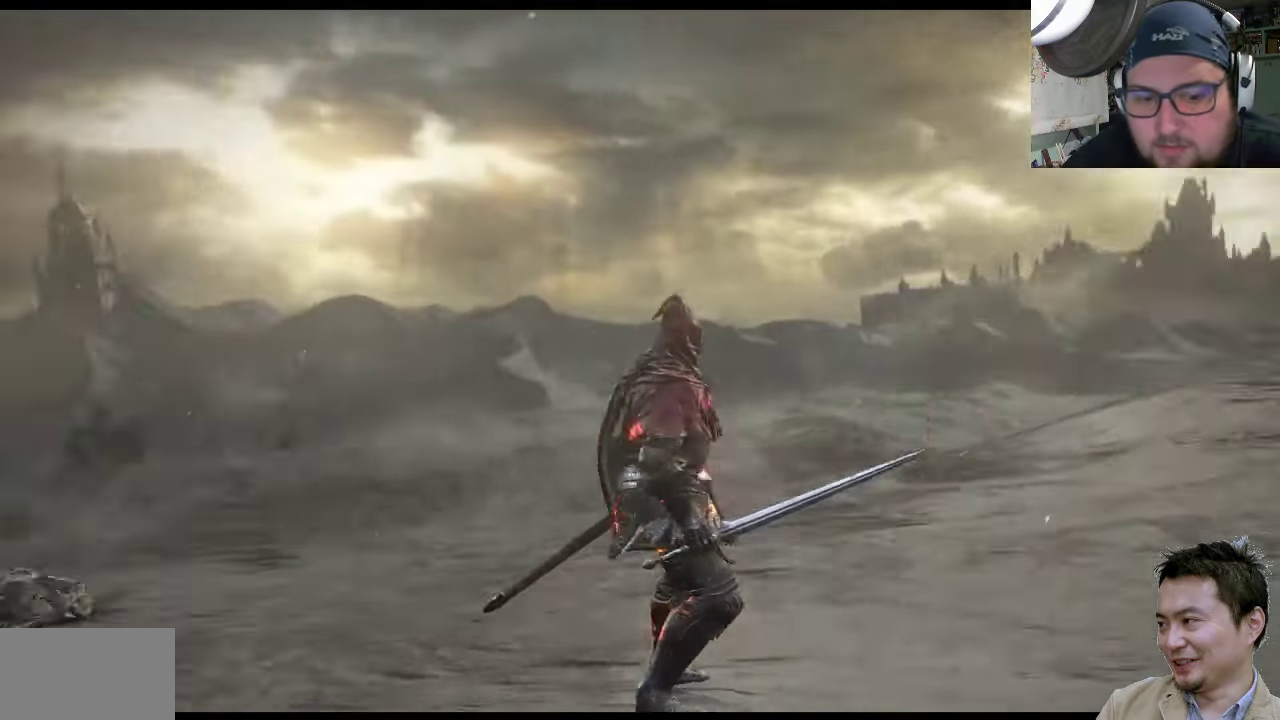
{"buttons": [], "left_stick": "up", "right_stick": "left", "events": [[266, "left_stick", "up"]]}
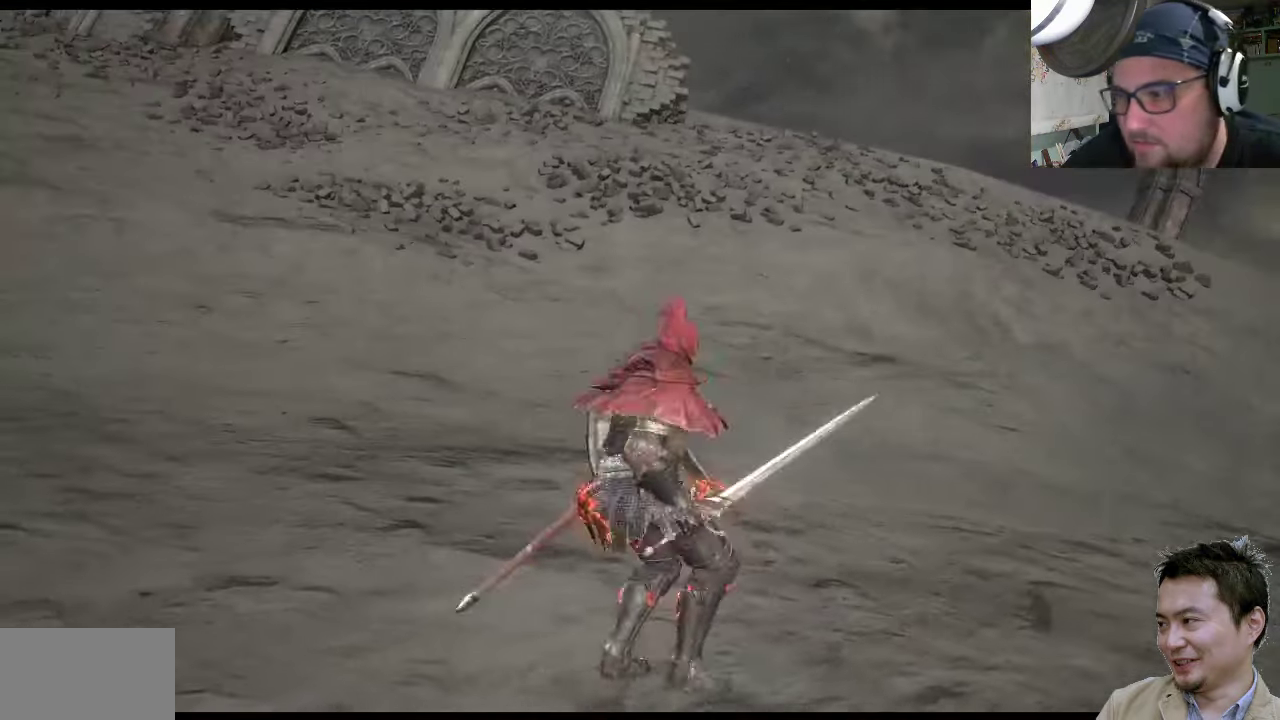
{"buttons": [], "left_stick": "up-left", "right_stick": "down-left", "events": [[33, "right_stick", "center"], [233, "right_stick", "left"], [400, "left_stick", "up-left"], [466, "right_stick", "down-left"]]}
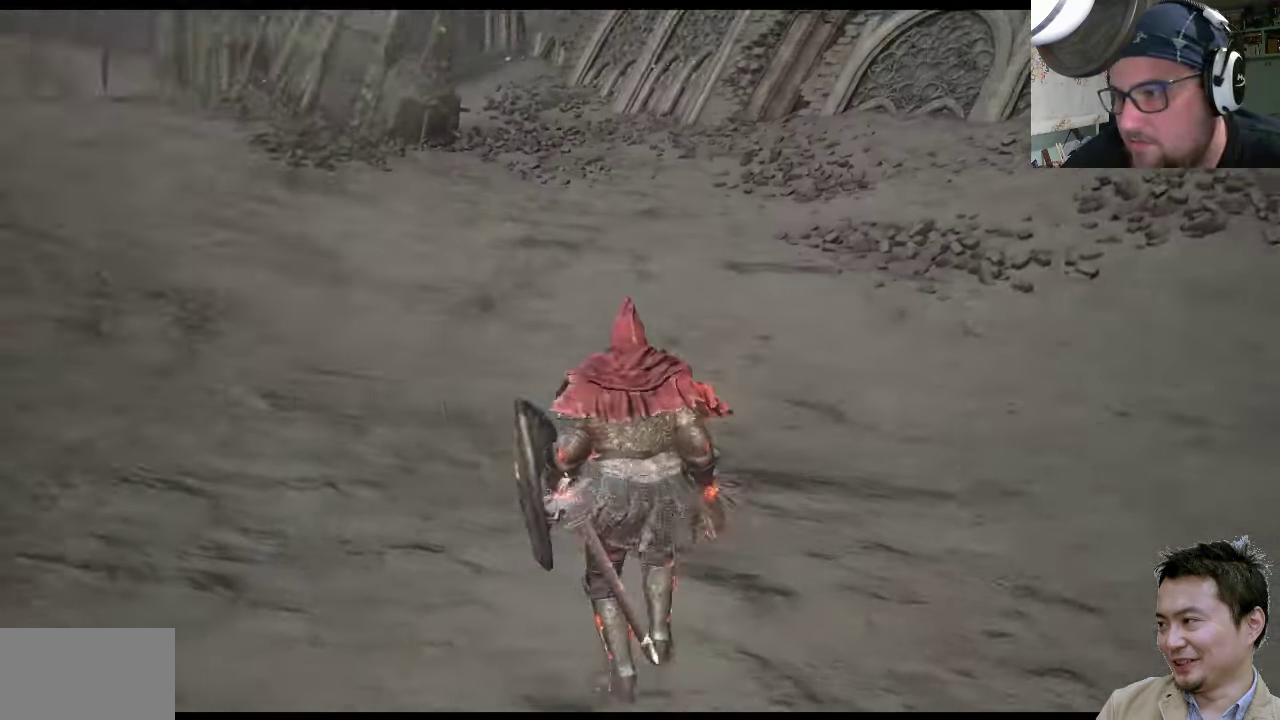
{"buttons": [], "left_stick": "up-left", "right_stick": "center", "events": [[200, "right_stick", "center"]]}
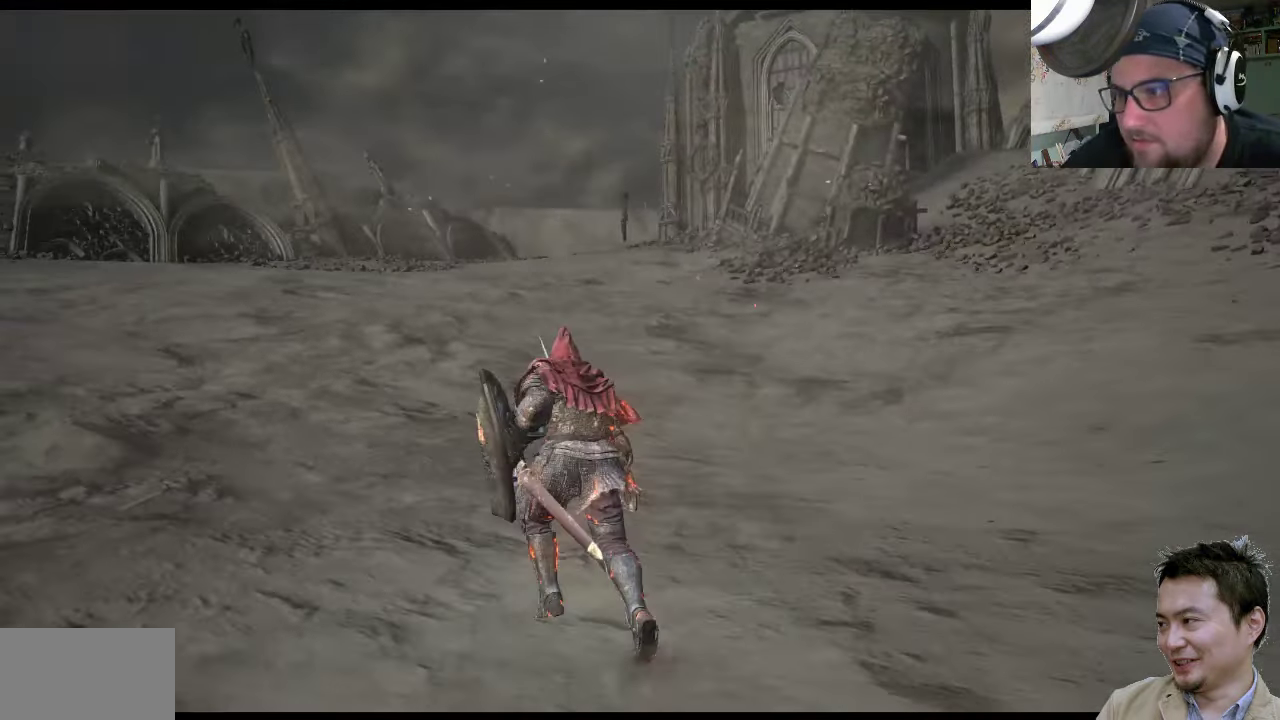
{"buttons": [], "left_stick": "up-left", "right_stick": "left", "events": [[250, "right_stick", "left"]]}
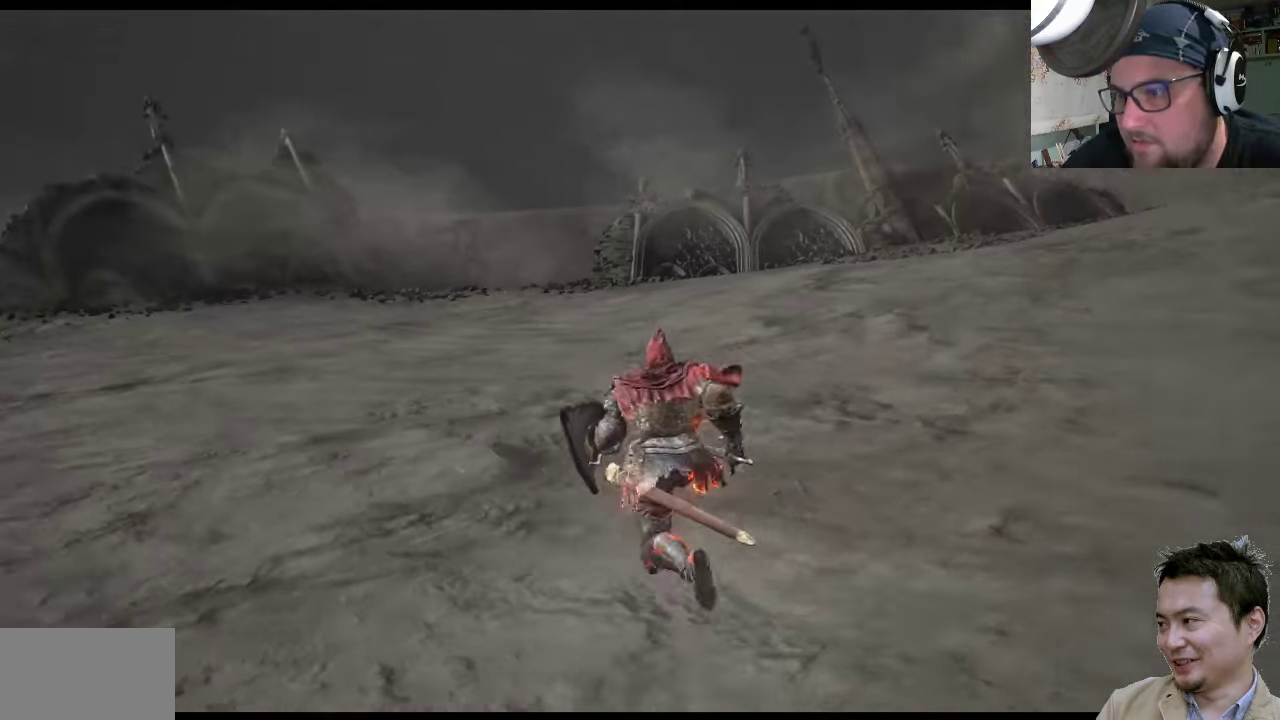
{"buttons": [], "left_stick": "up-left", "right_stick": "center", "events": [[50, "right_stick", "center"]]}
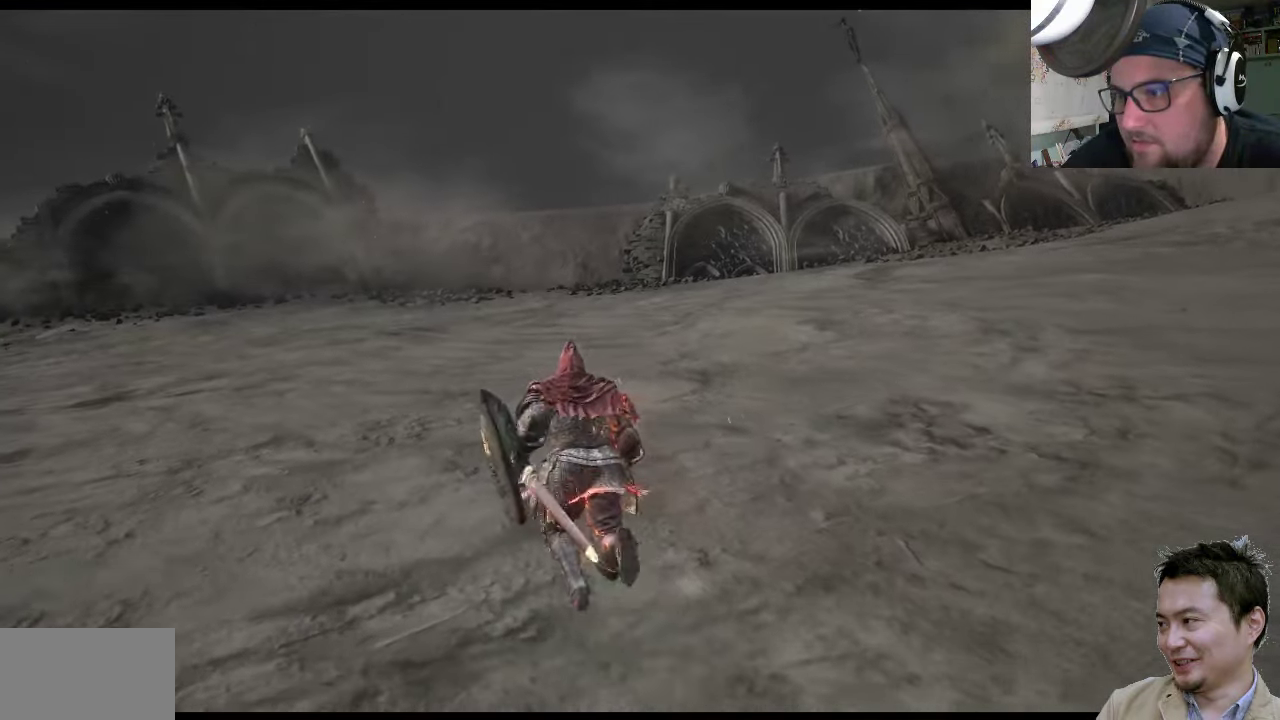
{"buttons": [], "left_stick": "up-left", "right_stick": "right", "events": [[250, "right_stick", "right"]]}
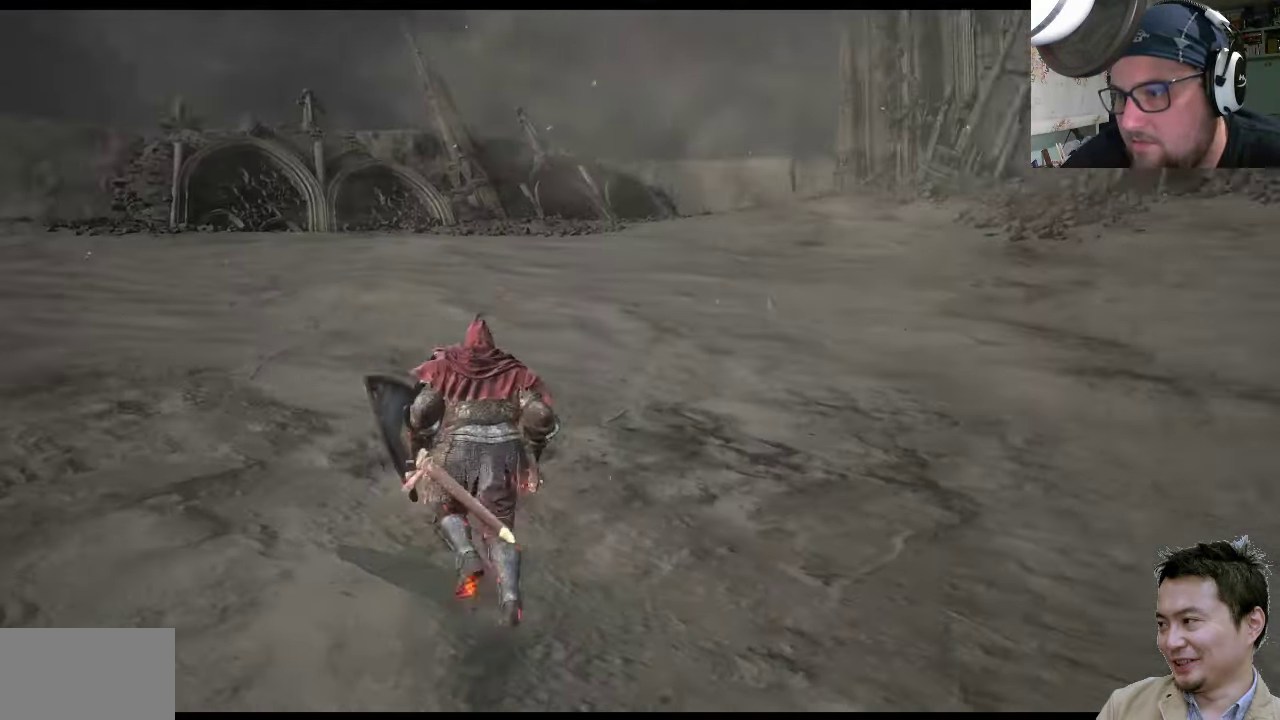
{"buttons": [], "left_stick": "up-left", "right_stick": "up-right", "events": [[33, "right_stick", "up-right"]]}
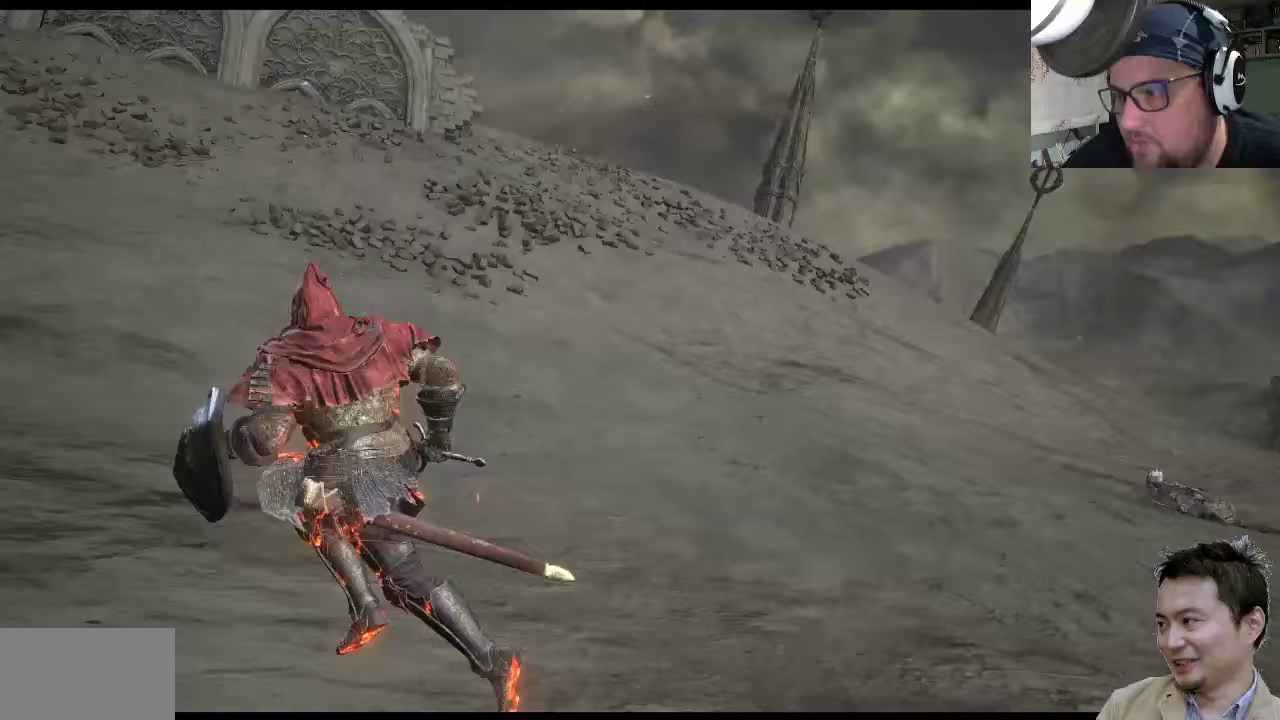
{"buttons": [], "left_stick": "up", "right_stick": "up-right", "events": [[100, "right_stick", "center"], [367, "left_stick", "up"], [367, "right_stick", "up-right"]]}
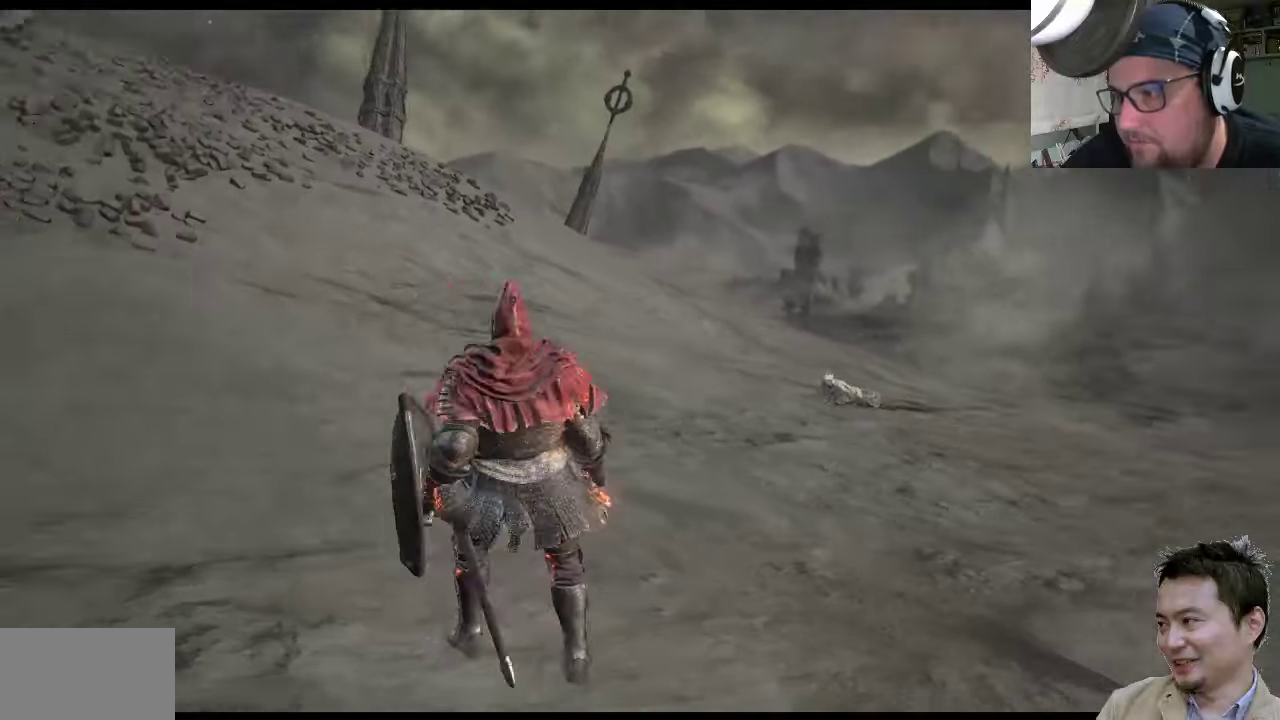
{"buttons": [], "left_stick": "up", "right_stick": "center", "events": [[167, "right_stick", "center"]]}
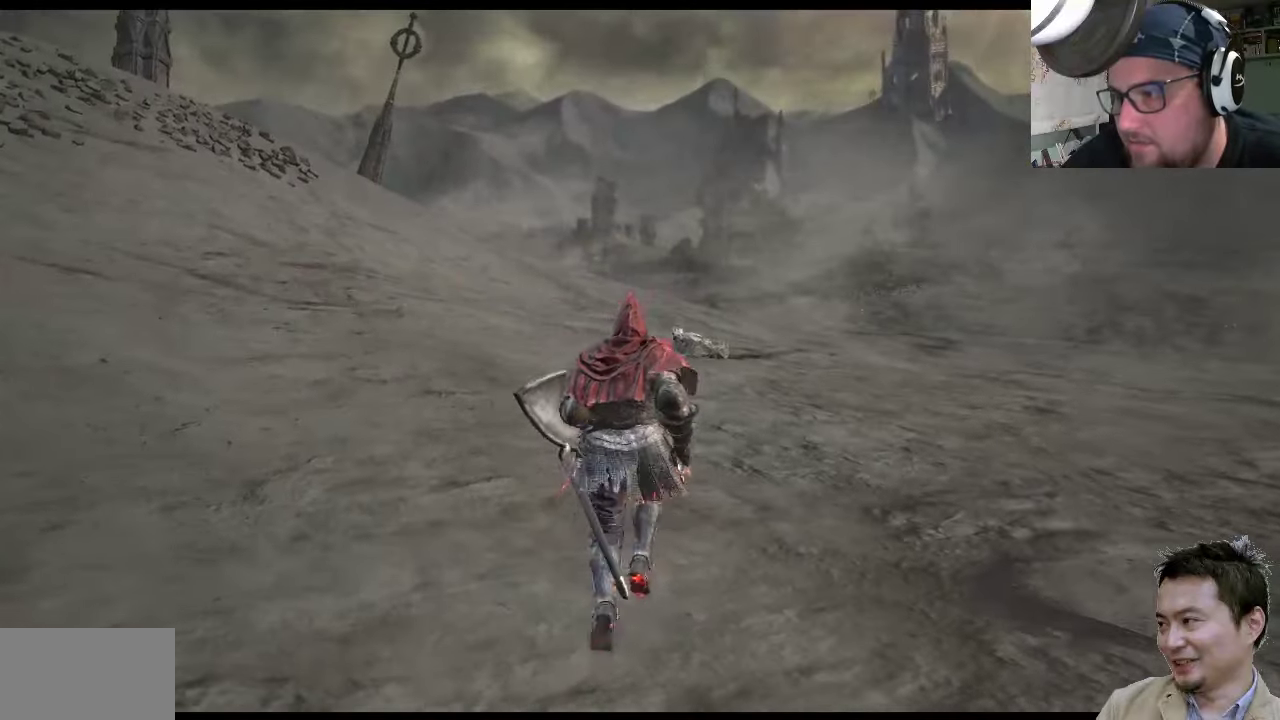
{"buttons": [], "left_stick": "up", "right_stick": "center", "events": [[100, "right_stick", "up-right"], [367, "right_stick", "center"]]}
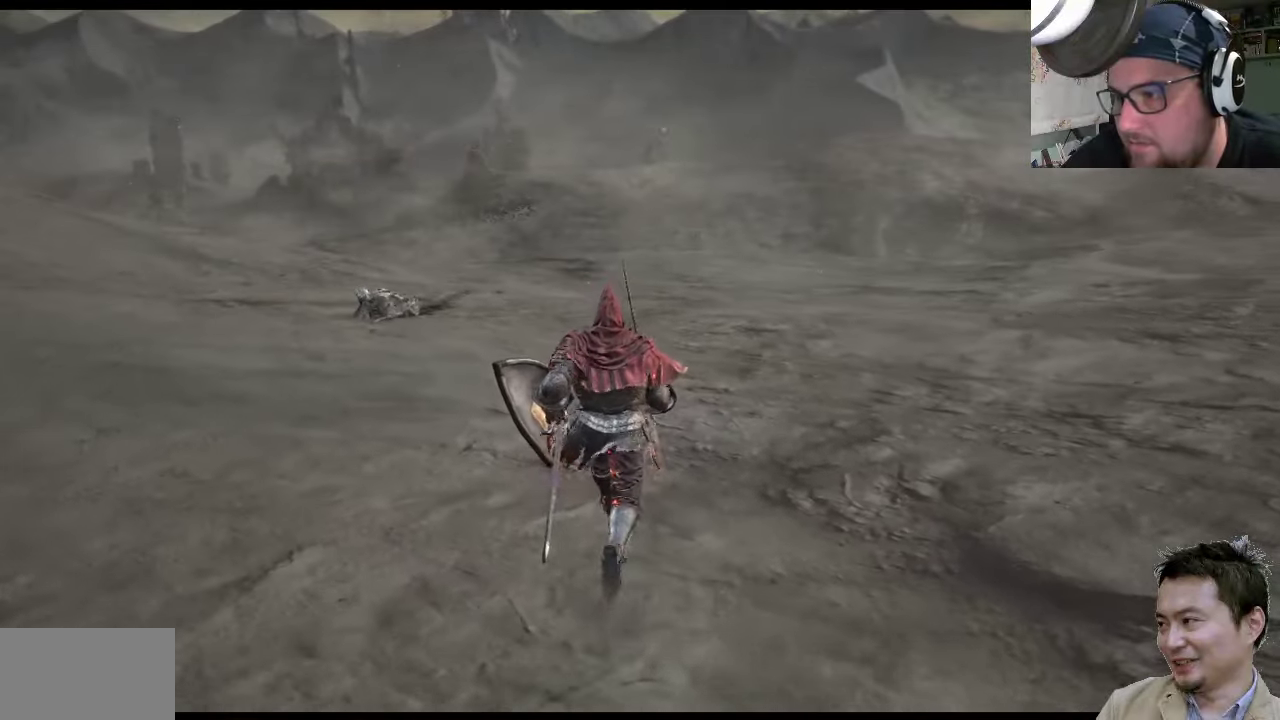
{"buttons": [], "left_stick": "up", "right_stick": "center", "events": []}
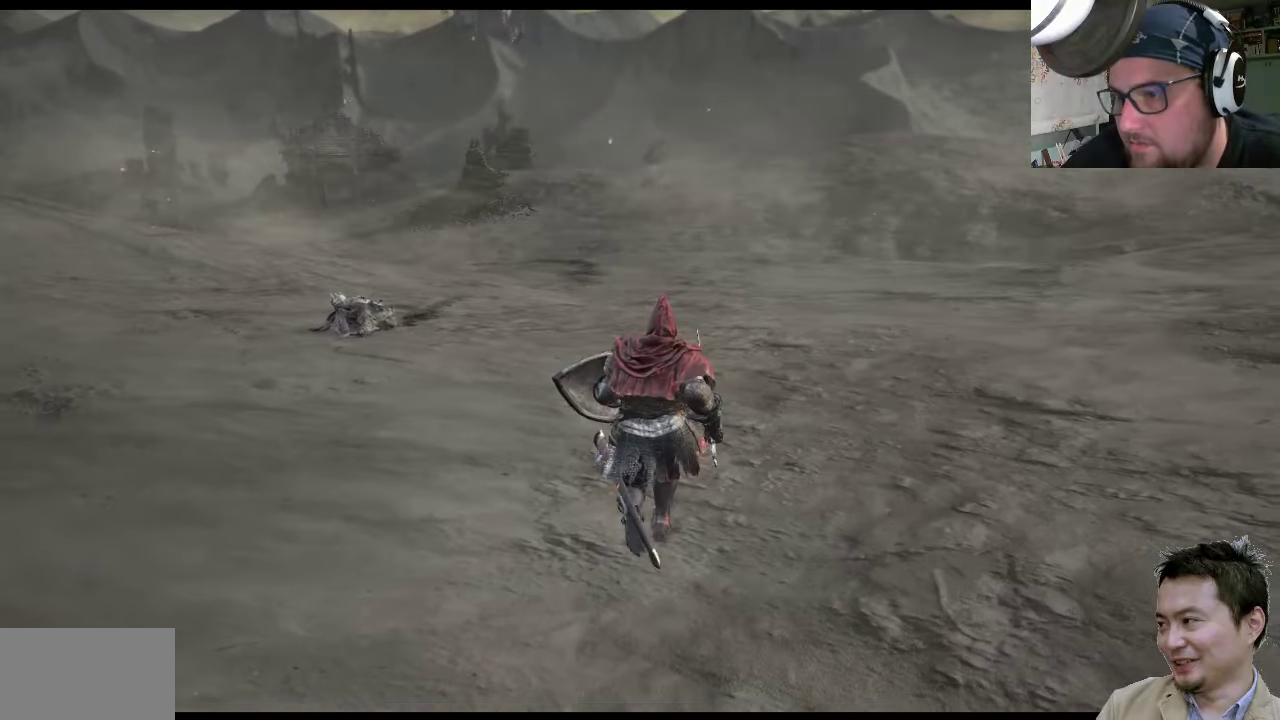
{"buttons": [], "left_stick": "up", "right_stick": "center", "events": []}